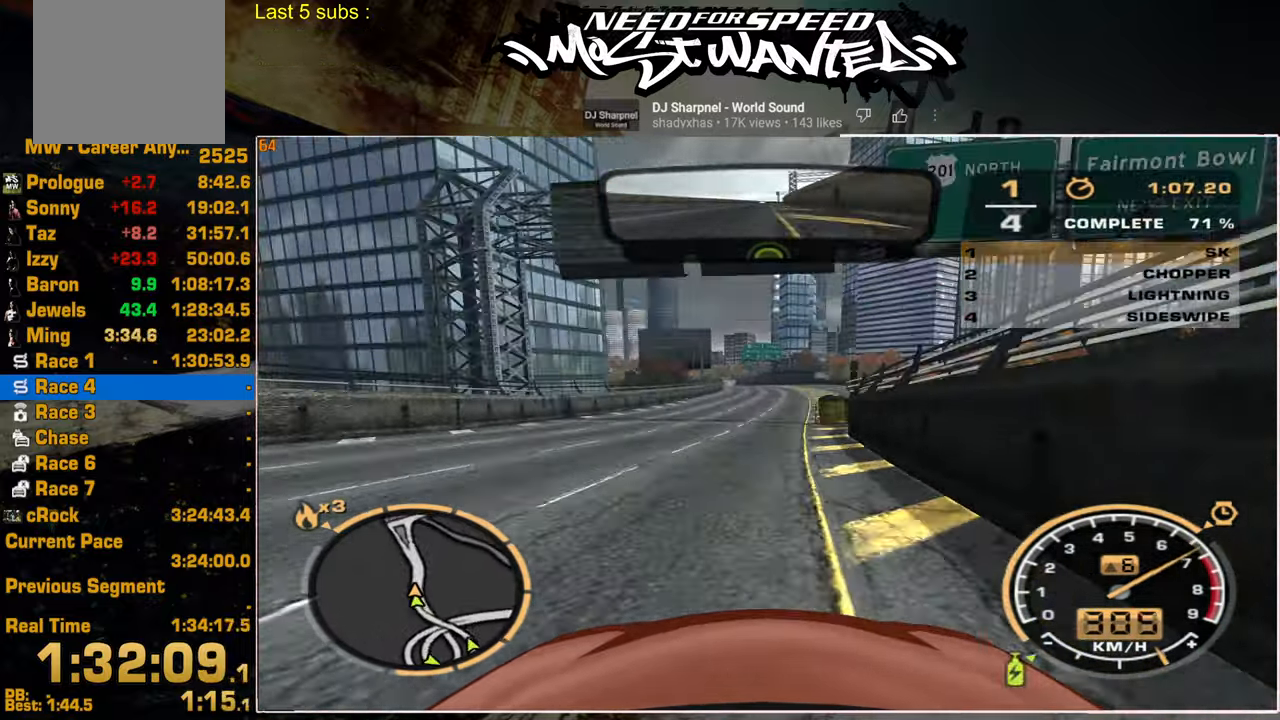
Gameplay with a controller (PlayStation layout); each line is a JSON object with the inputs held at the frame after it (dt_ms = milliseconds from this image to that frame). "events" lists button and stick changes between this image and that frame as [ms after this image, input, new state], when the widget could be followed in between. Not read: CIRCLE.
{"dt_ms": 500, "buttons": ["R2"], "left_stick": "center", "right_stick": "center", "events": []}
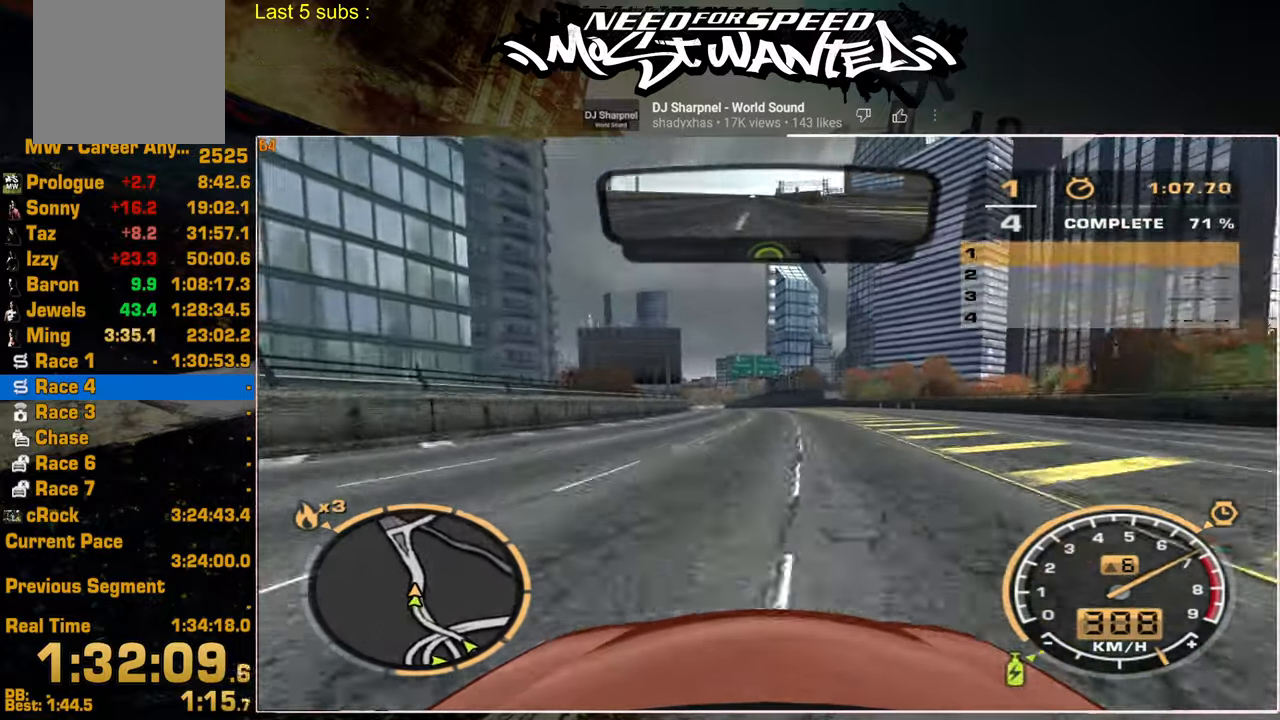
{"dt_ms": 500, "buttons": ["R2"], "left_stick": "up", "right_stick": "center", "events": [[434, "left_stick", "up"]]}
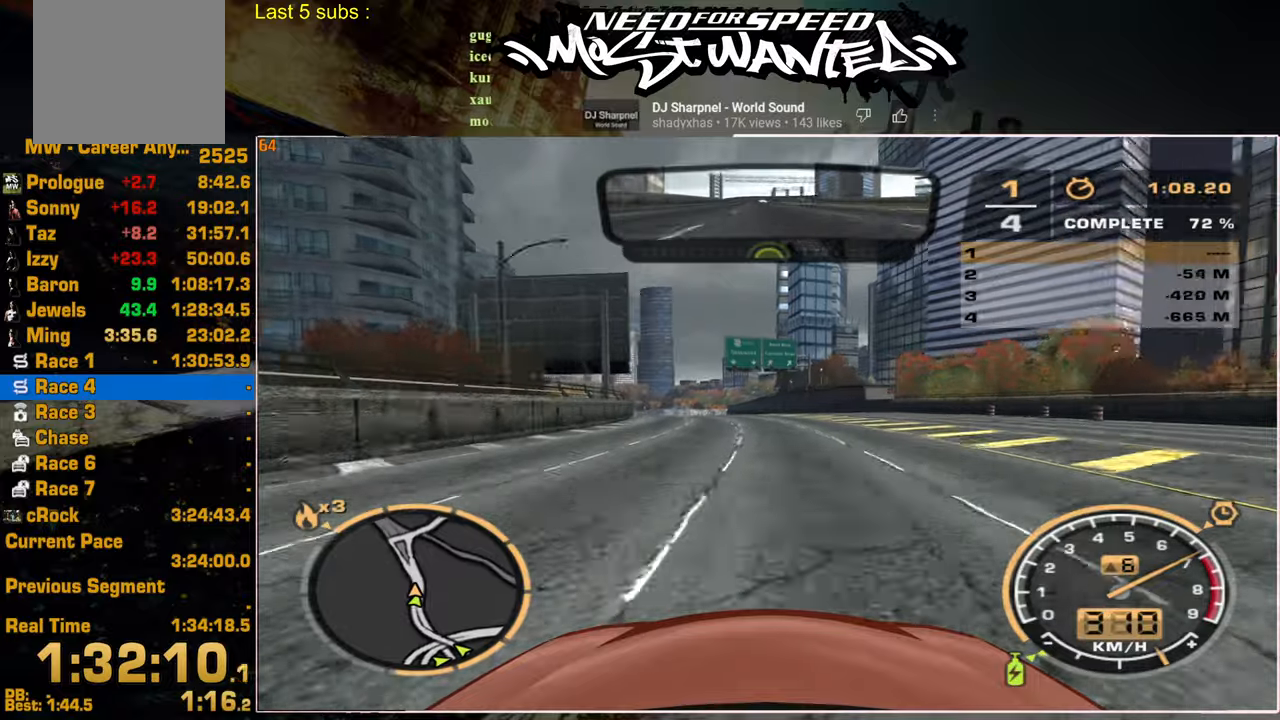
{"dt_ms": 500, "buttons": ["R2"], "left_stick": "up", "right_stick": "center", "events": []}
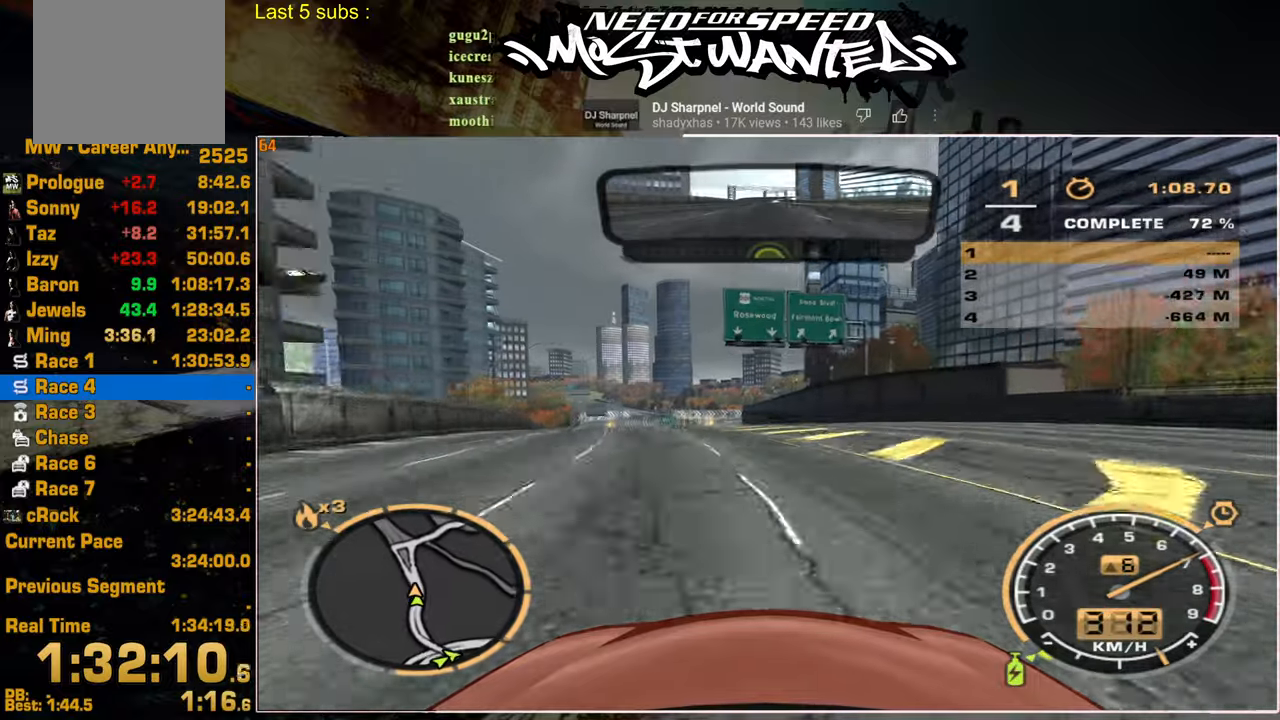
{"dt_ms": 500, "buttons": ["R2"], "left_stick": "up", "right_stick": "center", "events": [[200, "left_stick", "center"], [350, "left_stick", "up"]]}
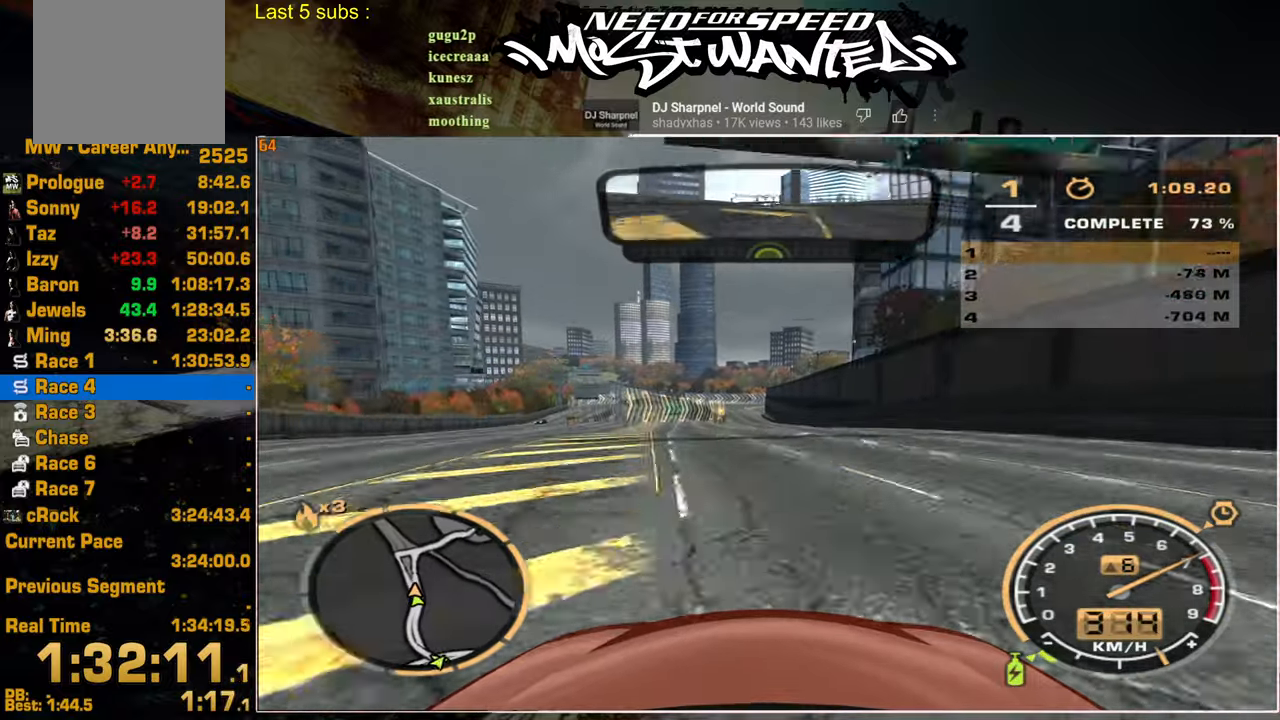
{"dt_ms": 500, "buttons": ["R2"], "left_stick": "center", "right_stick": "center", "events": [[50, "left_stick", "center"]]}
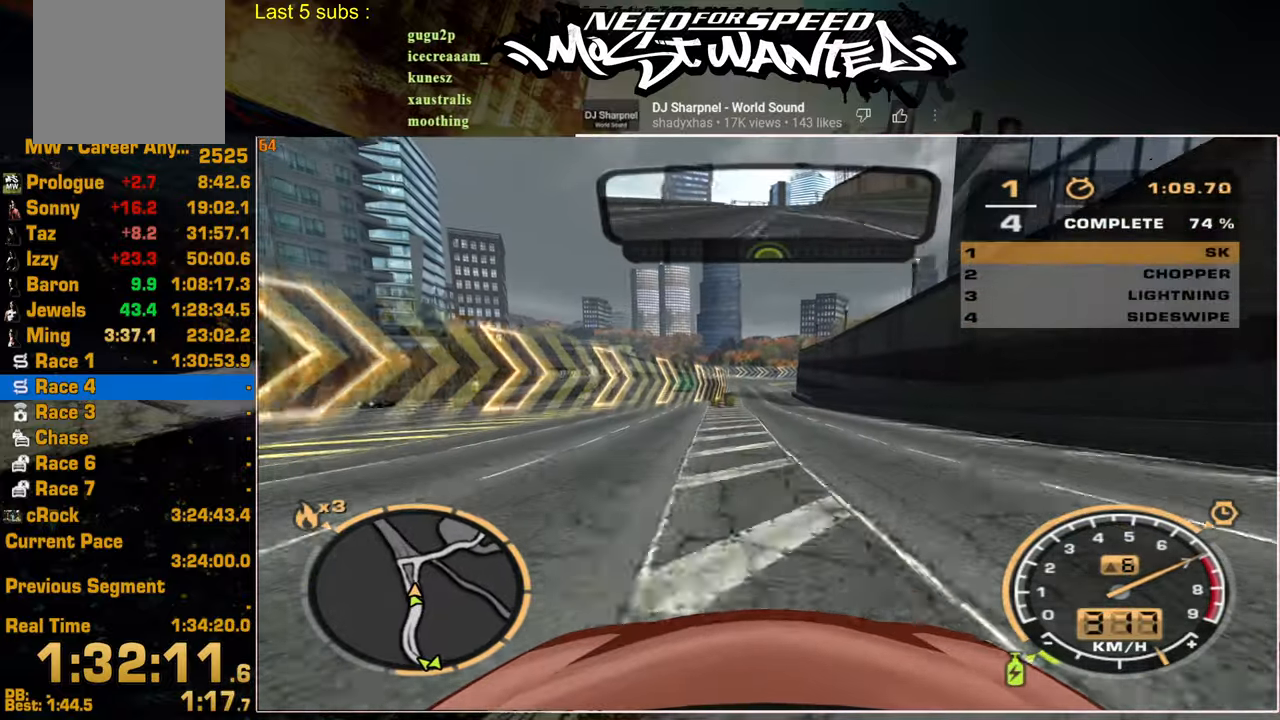
{"dt_ms": 500, "buttons": ["R2"], "left_stick": "center", "right_stick": "center", "events": [[200, "left_stick", "up-left"], [367, "left_stick", "center"]]}
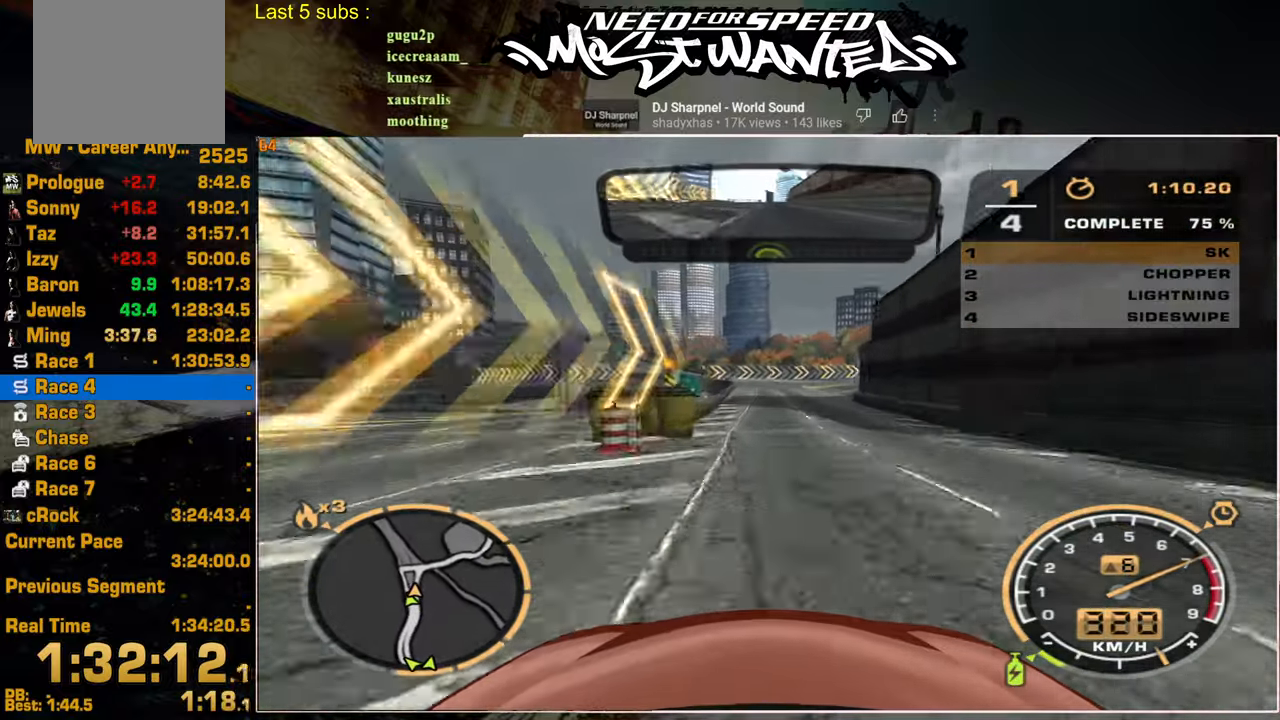
{"dt_ms": 500, "buttons": ["L2"], "left_stick": "up-right", "right_stick": "center", "events": [[84, "left_stick", "up-right"], [334, "L2", "down"], [434, "R2", "up"]]}
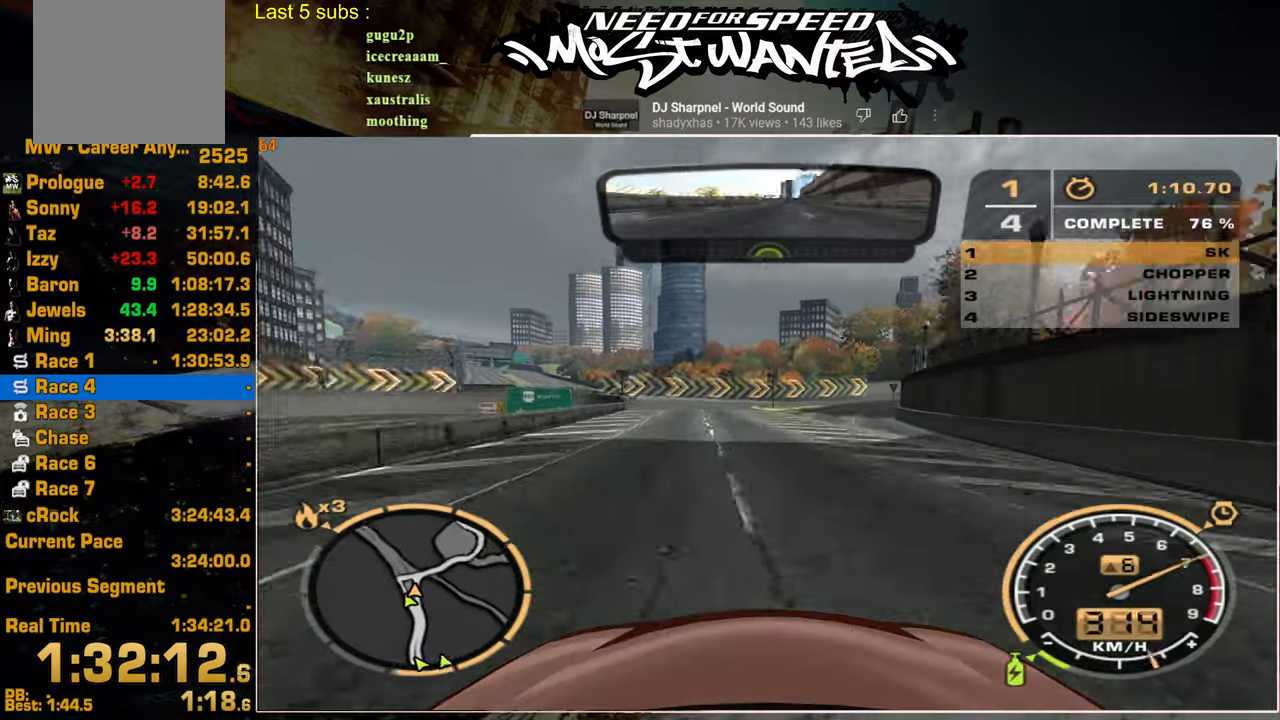
{"dt_ms": 500, "buttons": ["R2"], "left_stick": "up-right", "right_stick": "center", "events": [[34, "L2", "up"], [100, "R2", "down"]]}
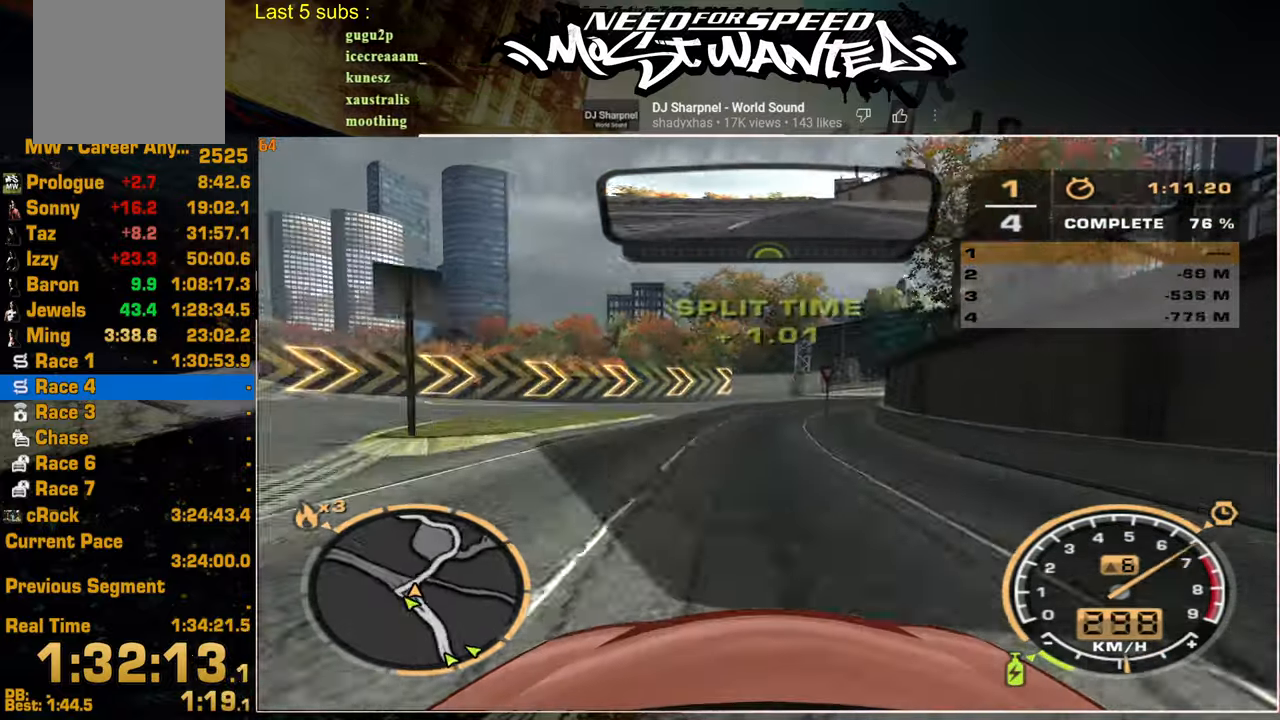
{"dt_ms": 500, "buttons": ["L2", "R2"], "left_stick": "up-right", "right_stick": "center", "events": [[467, "L2", "down"]]}
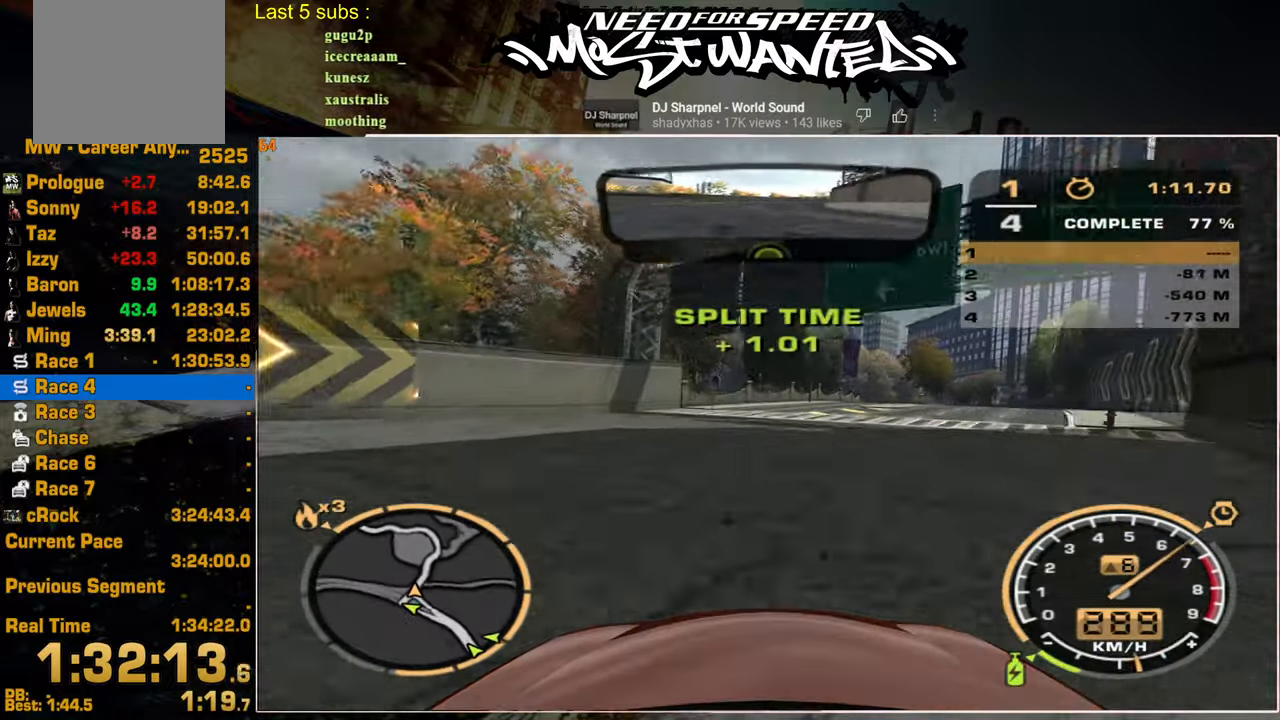
{"dt_ms": 500, "buttons": ["R2"], "left_stick": "up-right", "right_stick": "center", "events": [[67, "R2", "up"], [150, "R2", "down"], [167, "L2", "up"]]}
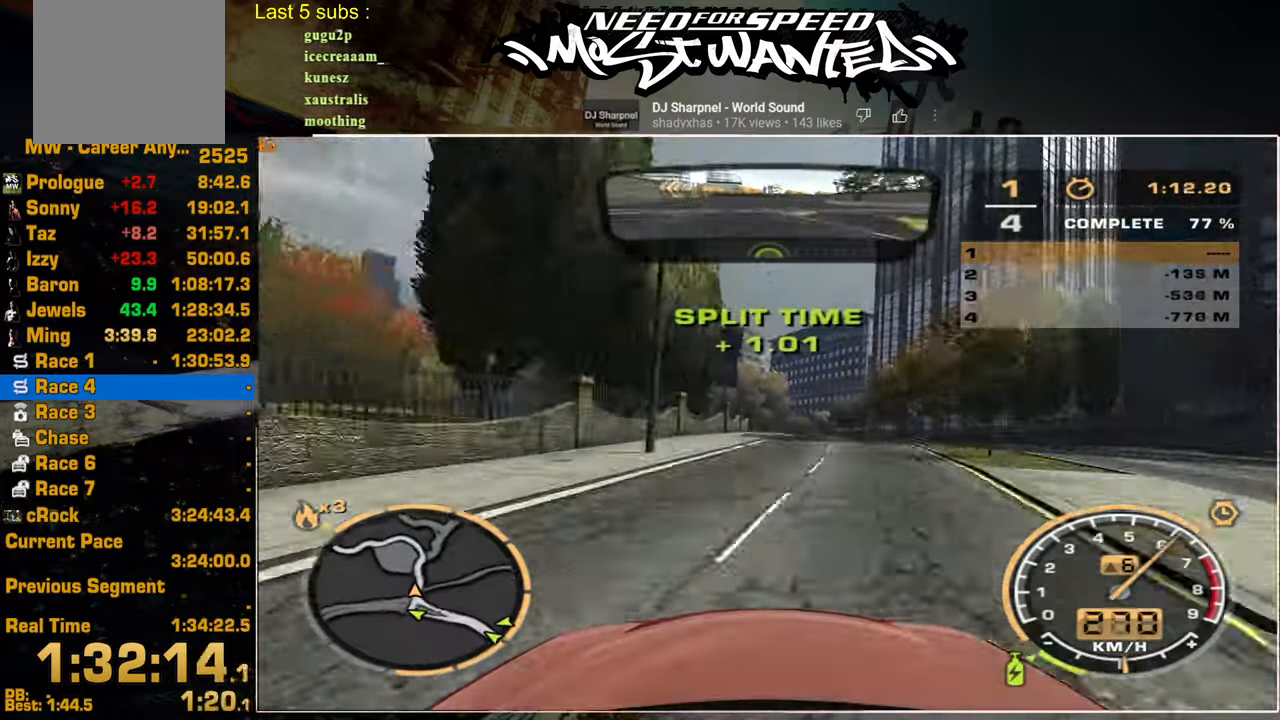
{"dt_ms": 500, "buttons": ["R2"], "left_stick": "up-left", "right_stick": "center", "events": [[84, "left_stick", "up-left"], [217, "L2", "down"], [300, "R2", "up"], [450, "L2", "up"], [450, "R2", "down"]]}
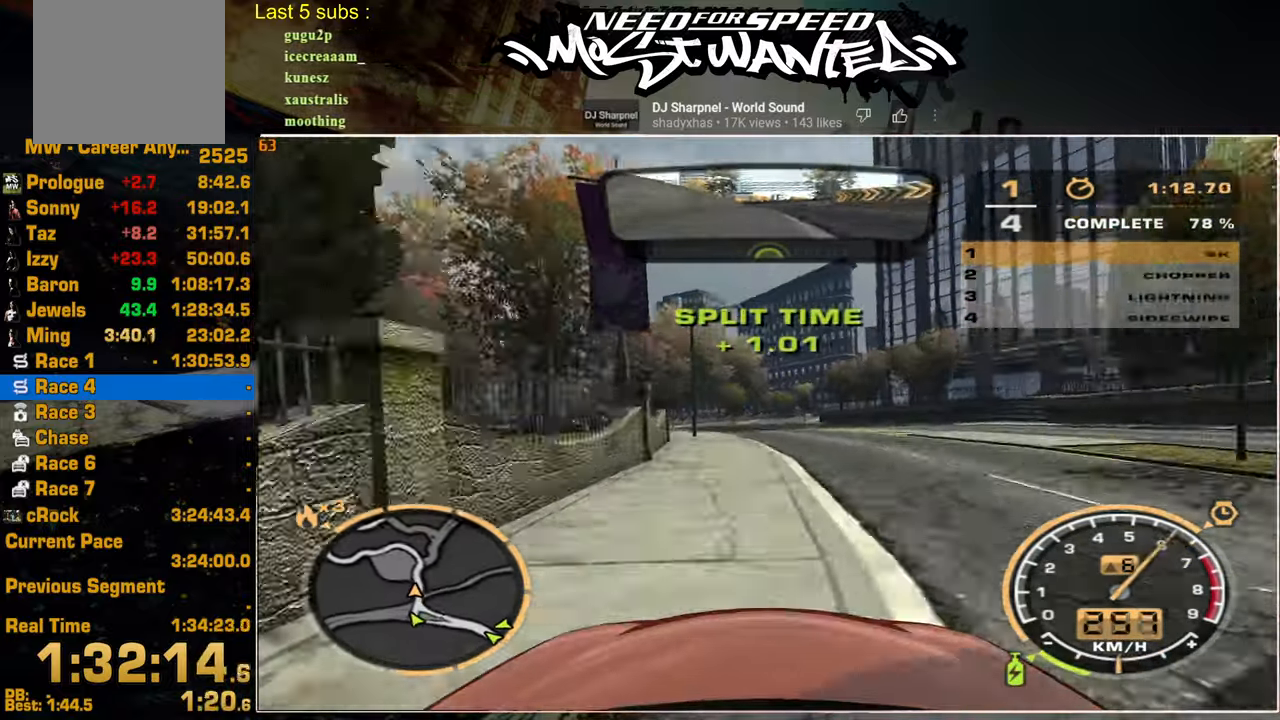
{"dt_ms": 500, "buttons": ["R2"], "left_stick": "up-left", "right_stick": "center", "events": []}
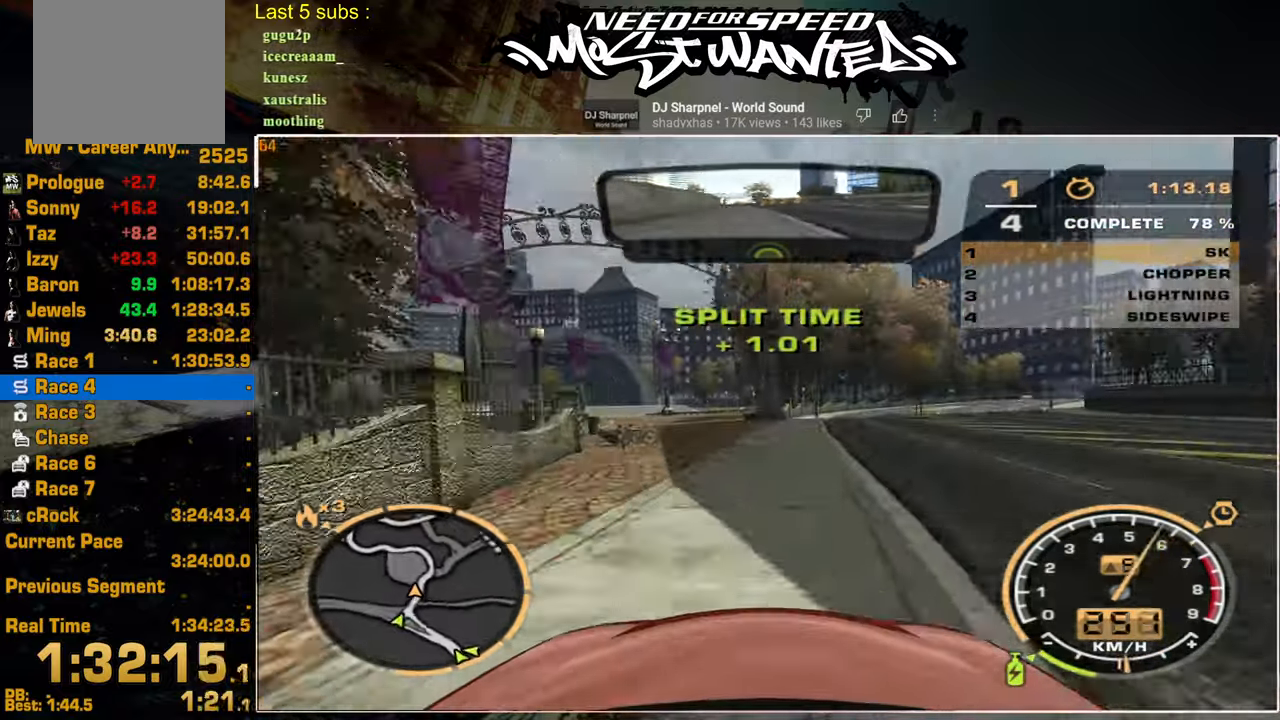
{"dt_ms": 1000, "buttons": ["R2"], "left_stick": "center", "right_stick": "center"}
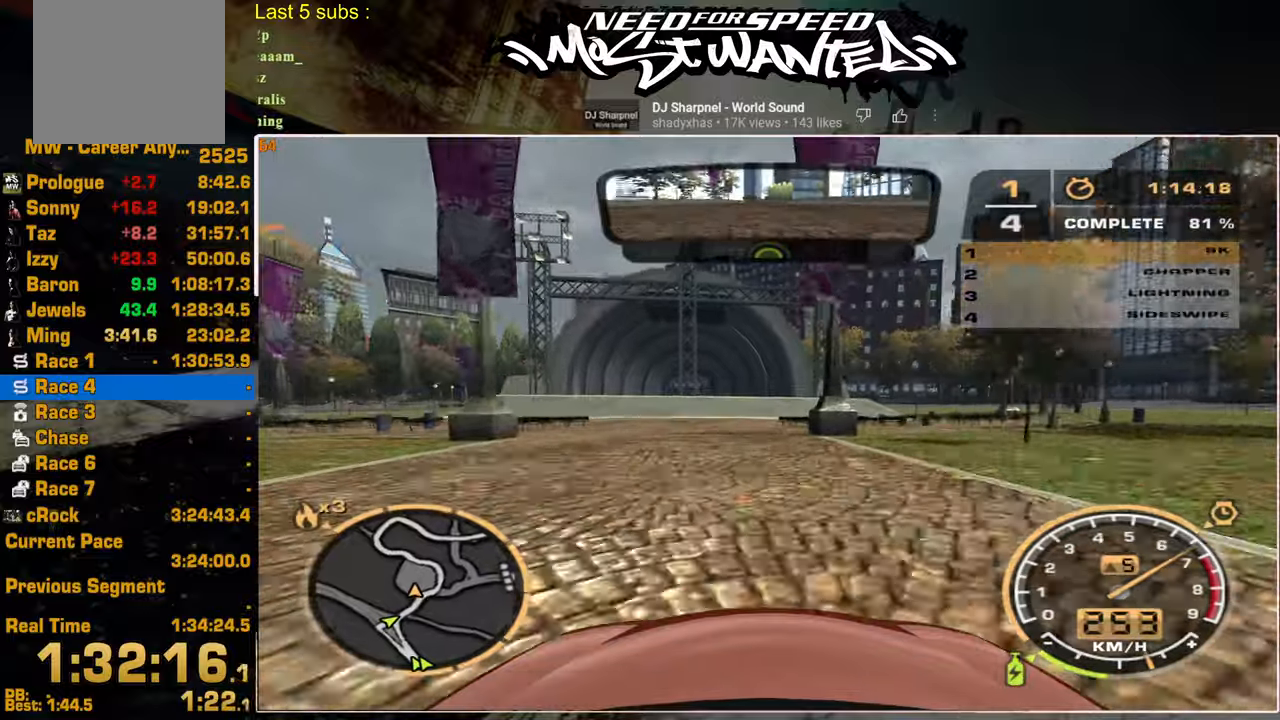
{"dt_ms": 500, "buttons": ["R2"], "left_stick": "center", "right_stick": "center", "events": []}
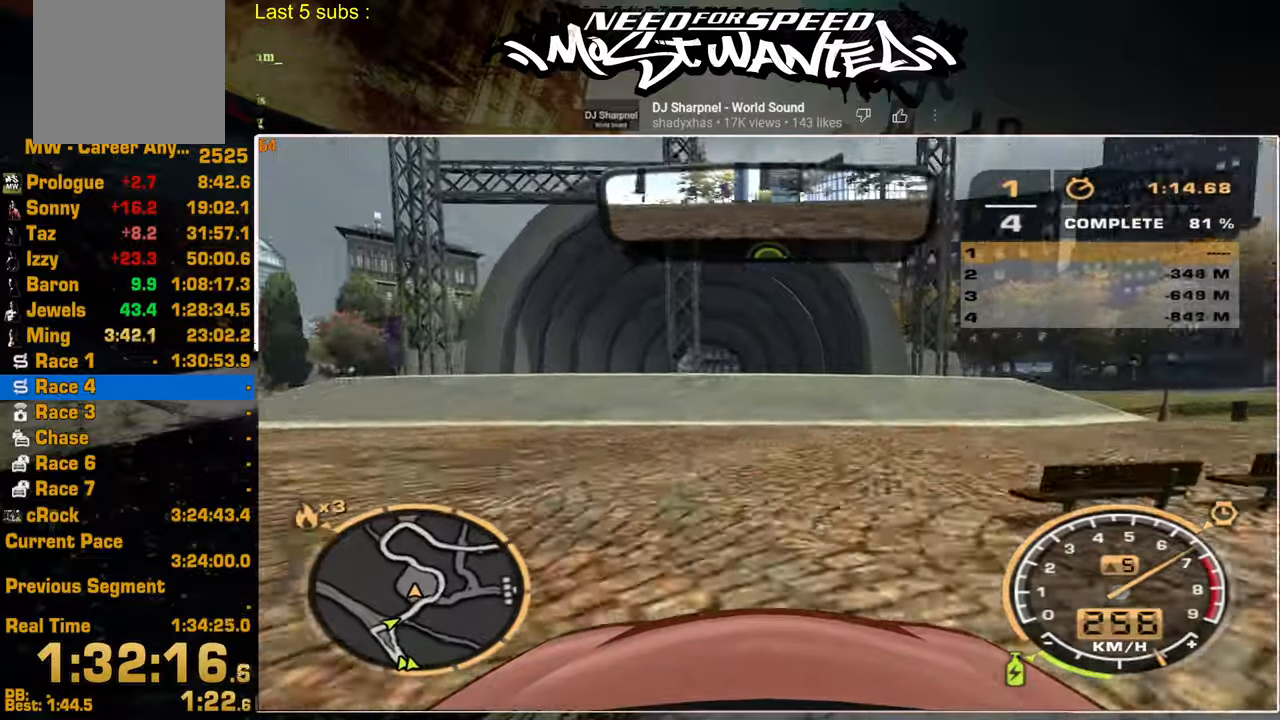
{"dt_ms": 500, "buttons": ["R2"], "left_stick": "center", "right_stick": "center", "events": []}
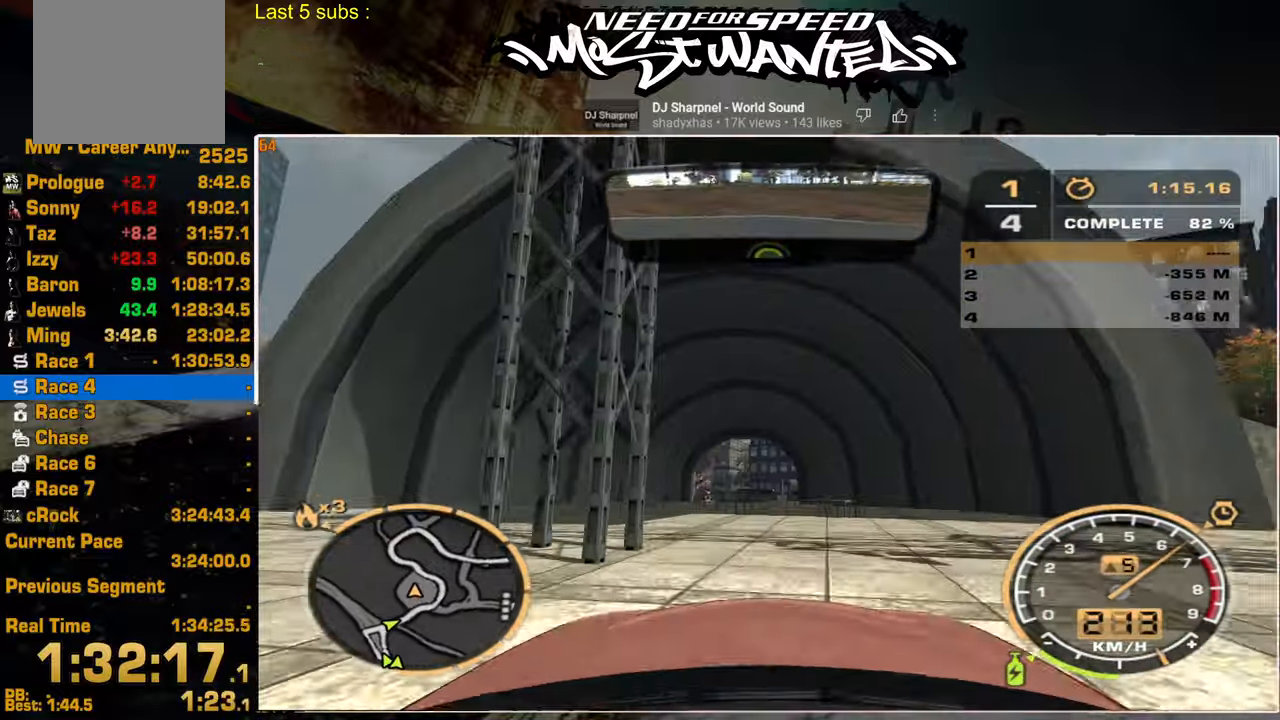
{"dt_ms": 500, "buttons": ["R2"], "left_stick": "center", "right_stick": "center", "events": []}
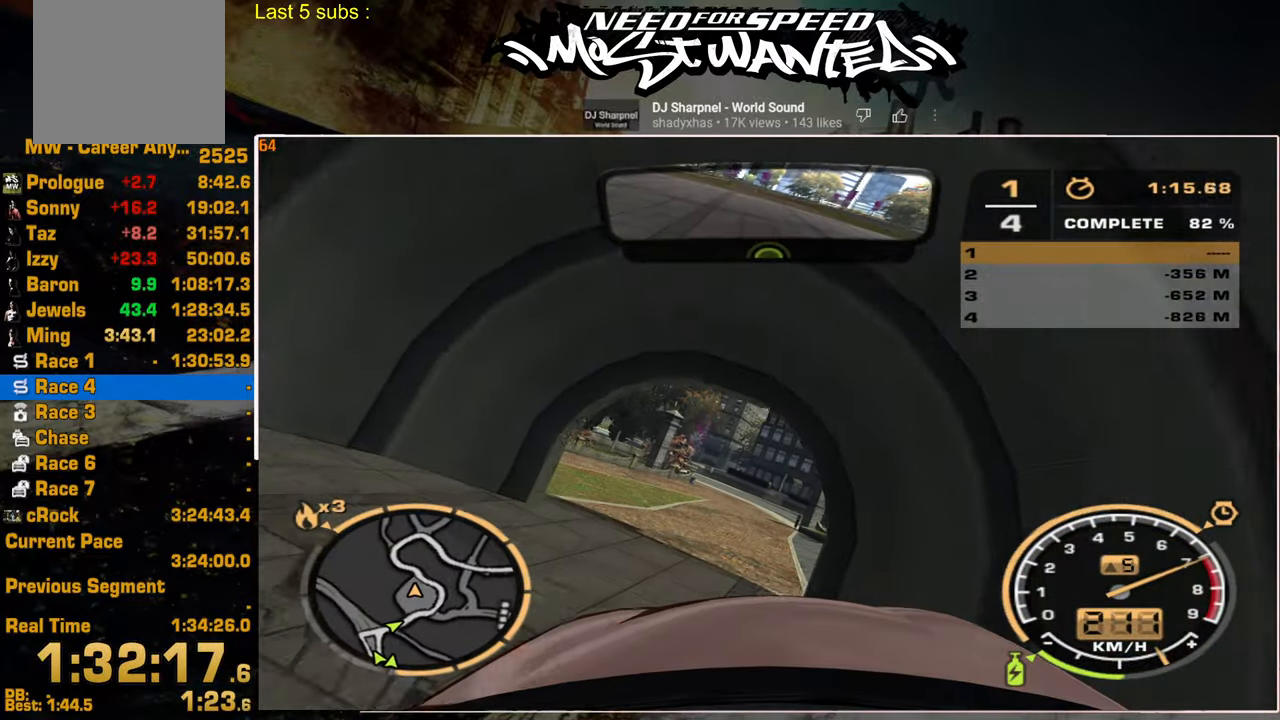
{"dt_ms": 500, "buttons": ["R2"], "left_stick": "center", "right_stick": "center", "events": []}
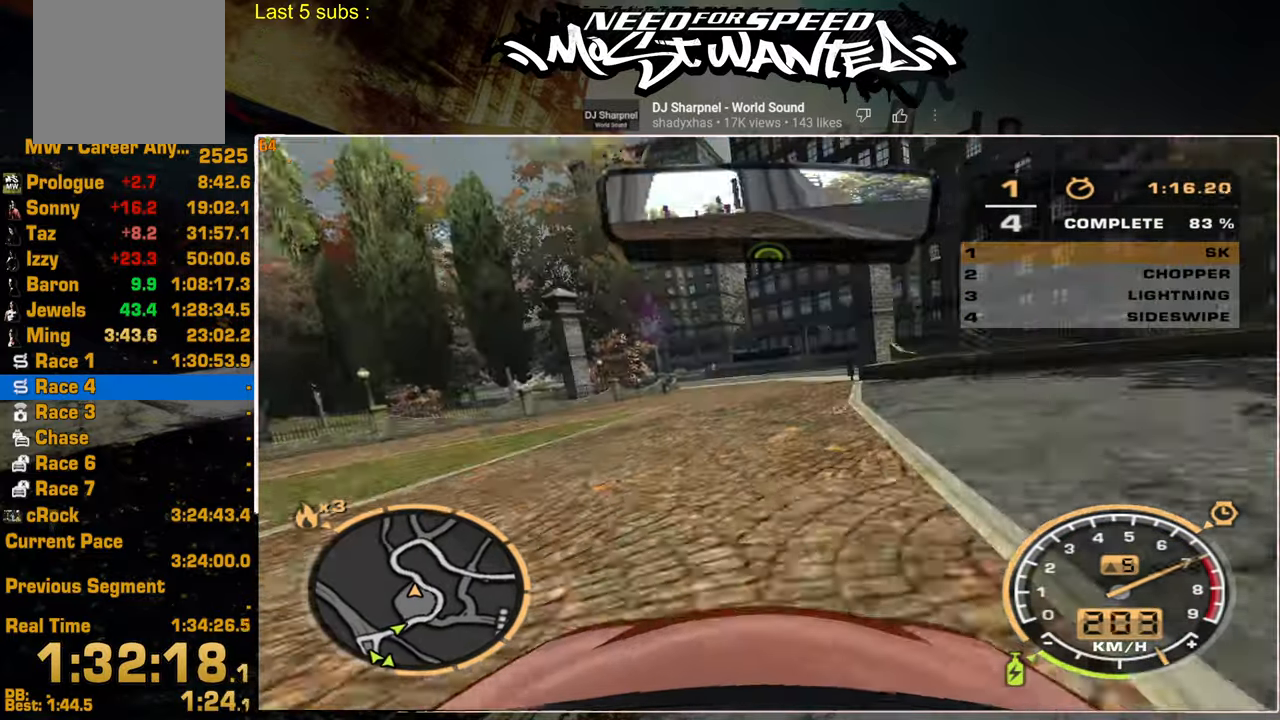
{"dt_ms": 500, "buttons": ["R2"], "left_stick": "center", "right_stick": "center", "events": []}
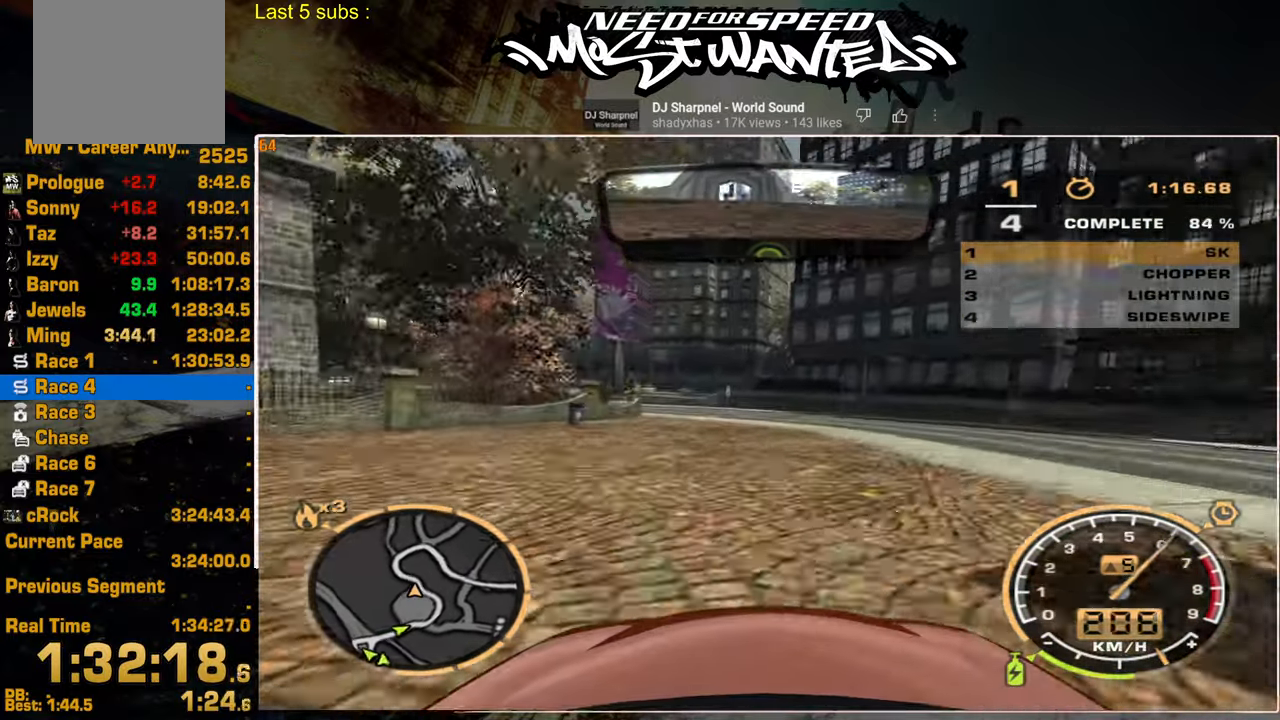
{"dt_ms": 500, "buttons": ["R2"], "left_stick": "center", "right_stick": "center", "events": []}
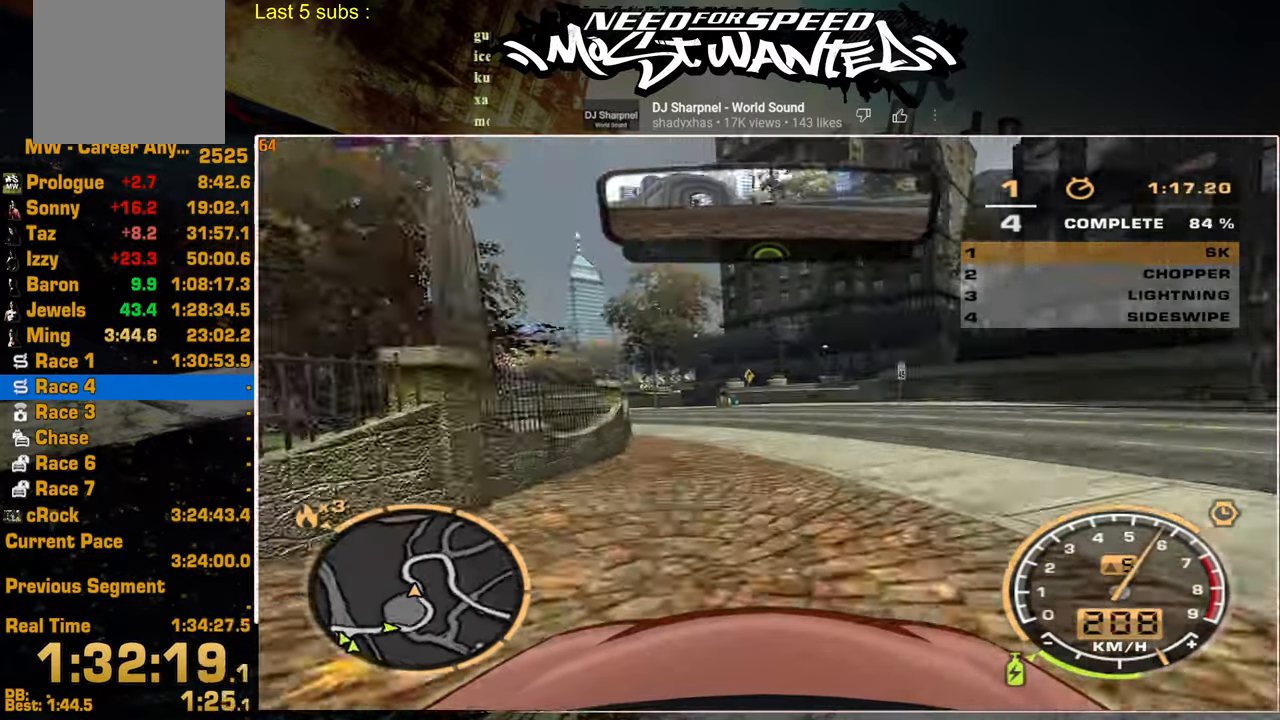
{"dt_ms": 500, "buttons": ["R2"], "left_stick": "left", "right_stick": "center", "events": [[367, "left_stick", "left"]]}
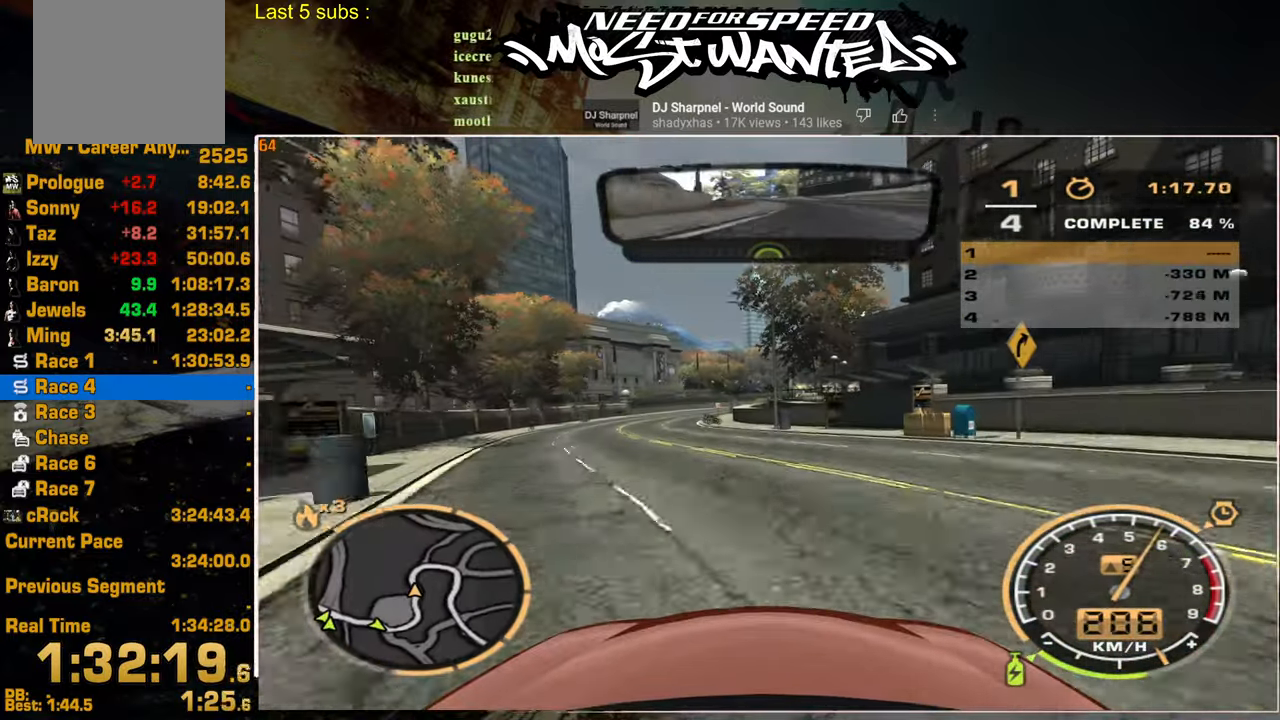
{"dt_ms": 500, "buttons": ["R2"], "left_stick": "center", "right_stick": "center", "events": [[350, "left_stick", "center"]]}
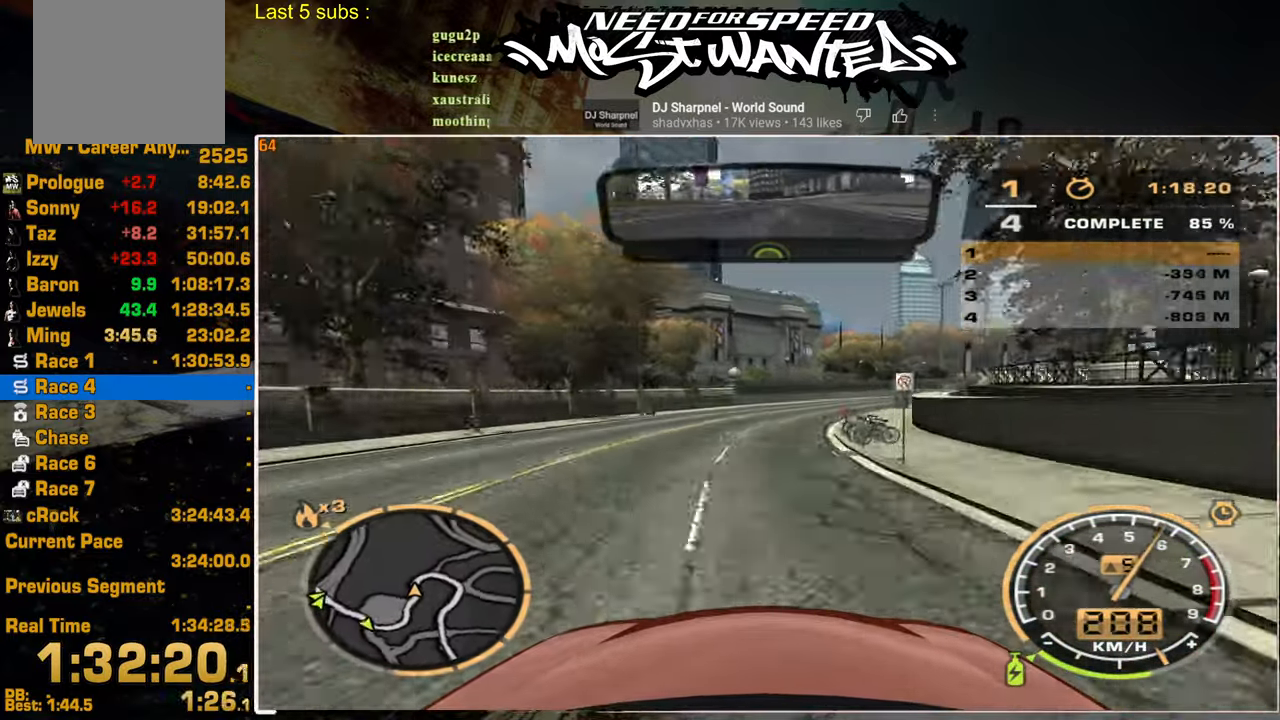
{"dt_ms": 1000, "buttons": ["L2", "R2"], "left_stick": "center", "right_stick": "center"}
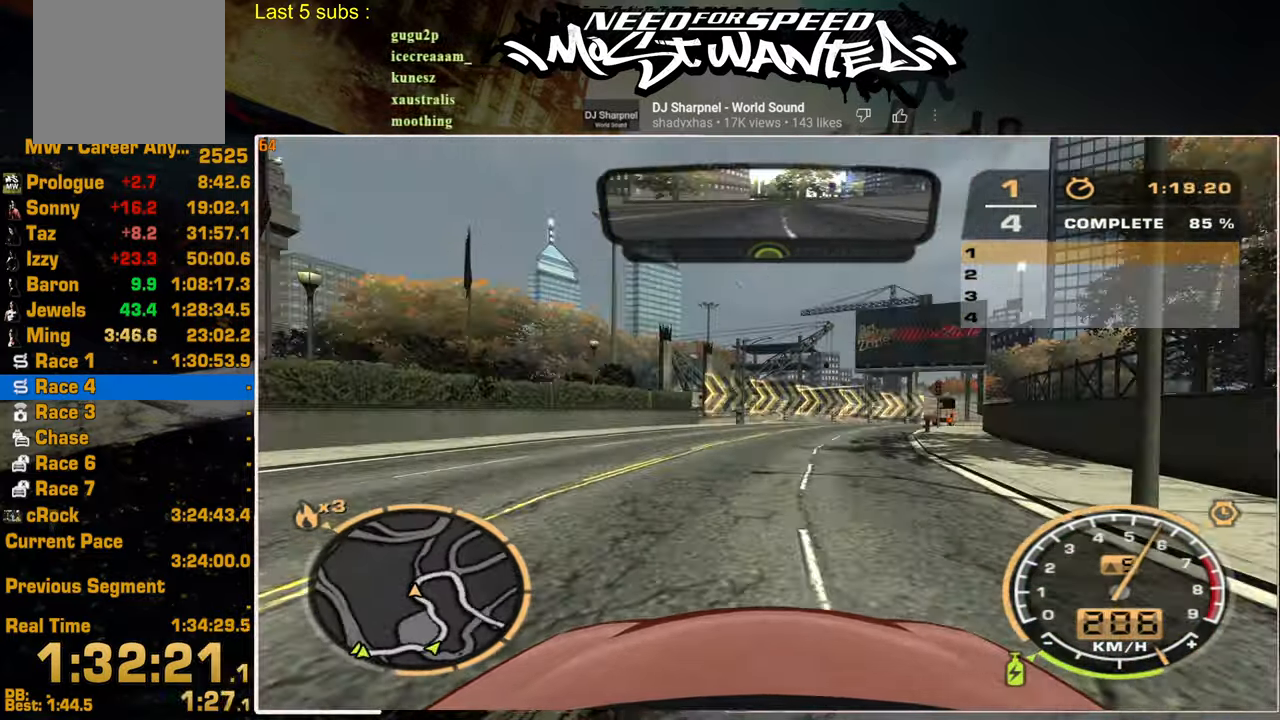
{"dt_ms": 500, "buttons": ["R2"], "left_stick": "center", "right_stick": "center", "events": [[84, "L2", "up"]]}
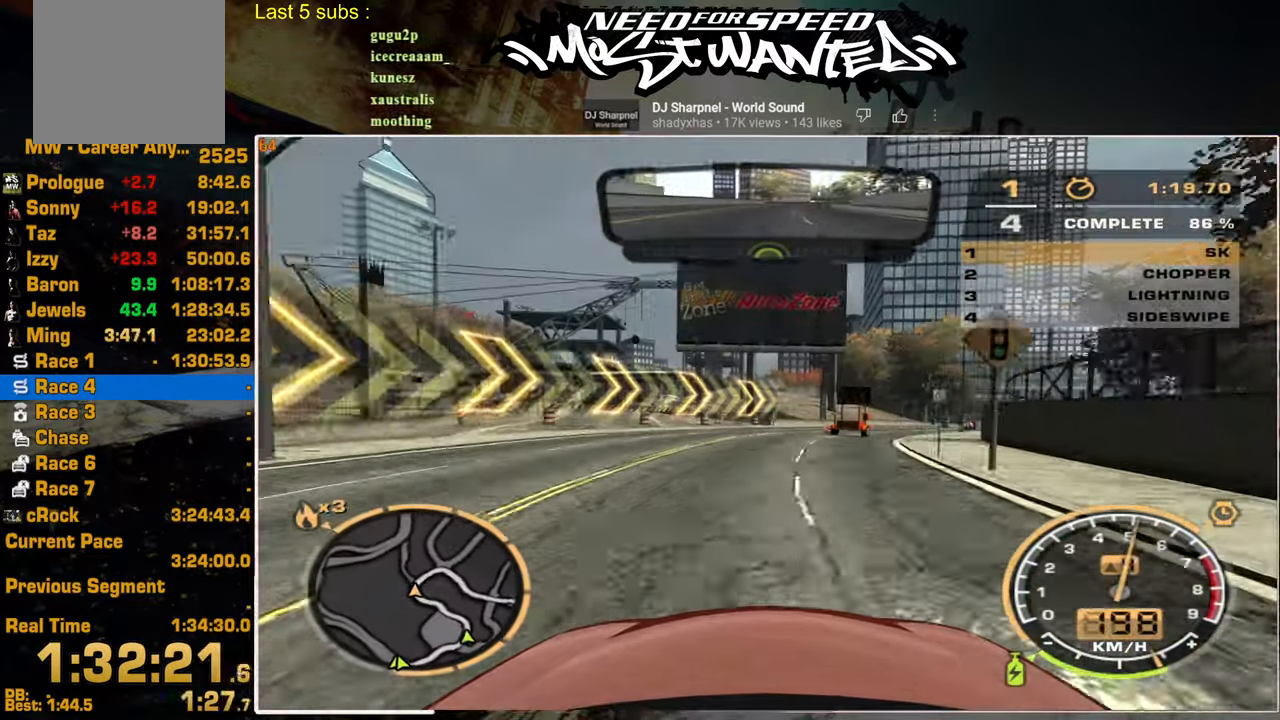
{"dt_ms": 500, "buttons": ["R2"], "left_stick": "up", "right_stick": "center", "events": [[367, "left_stick", "up"]]}
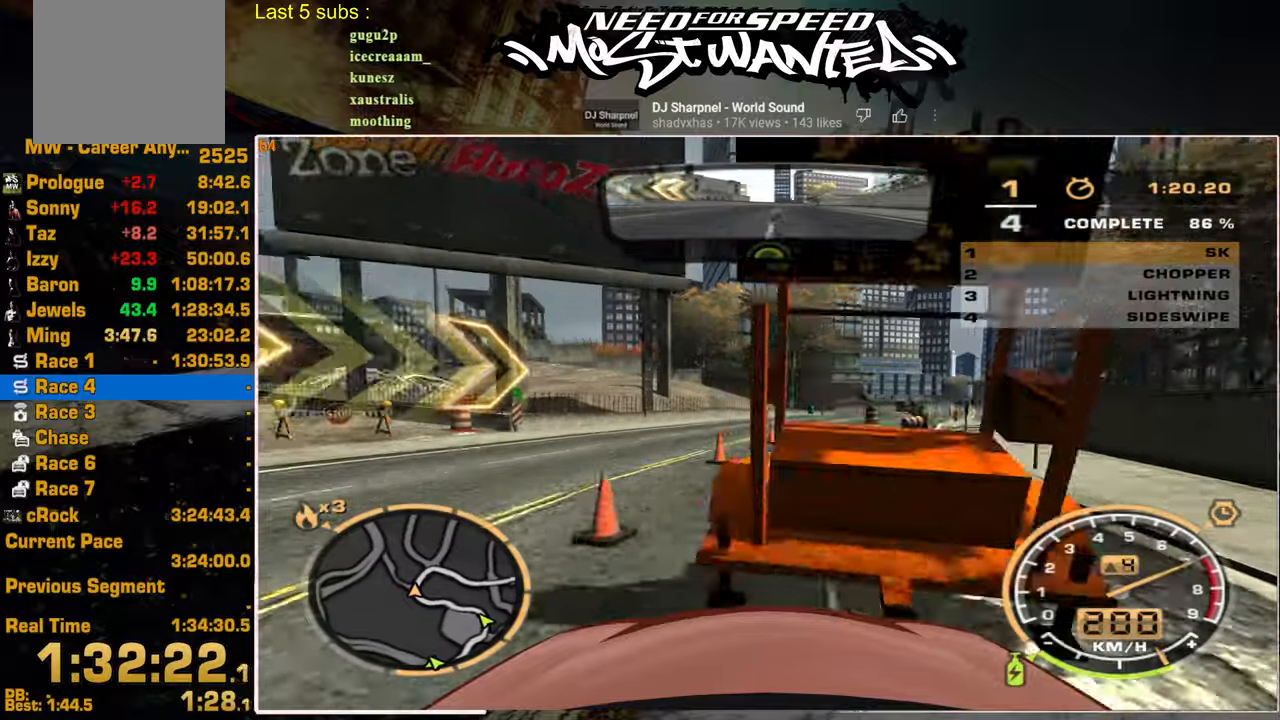
{"dt_ms": 500, "buttons": ["R2"], "left_stick": "up", "right_stick": "center", "events": []}
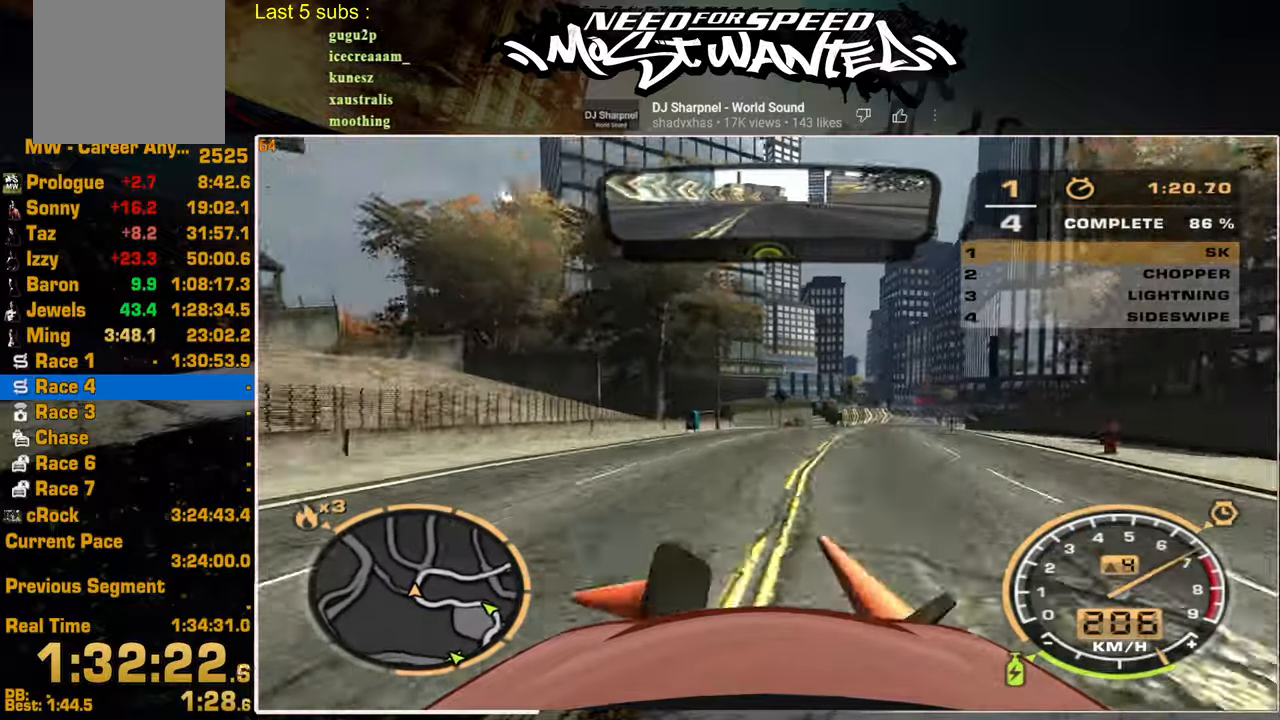
{"dt_ms": 500, "buttons": ["R2"], "left_stick": "up", "right_stick": "center", "events": []}
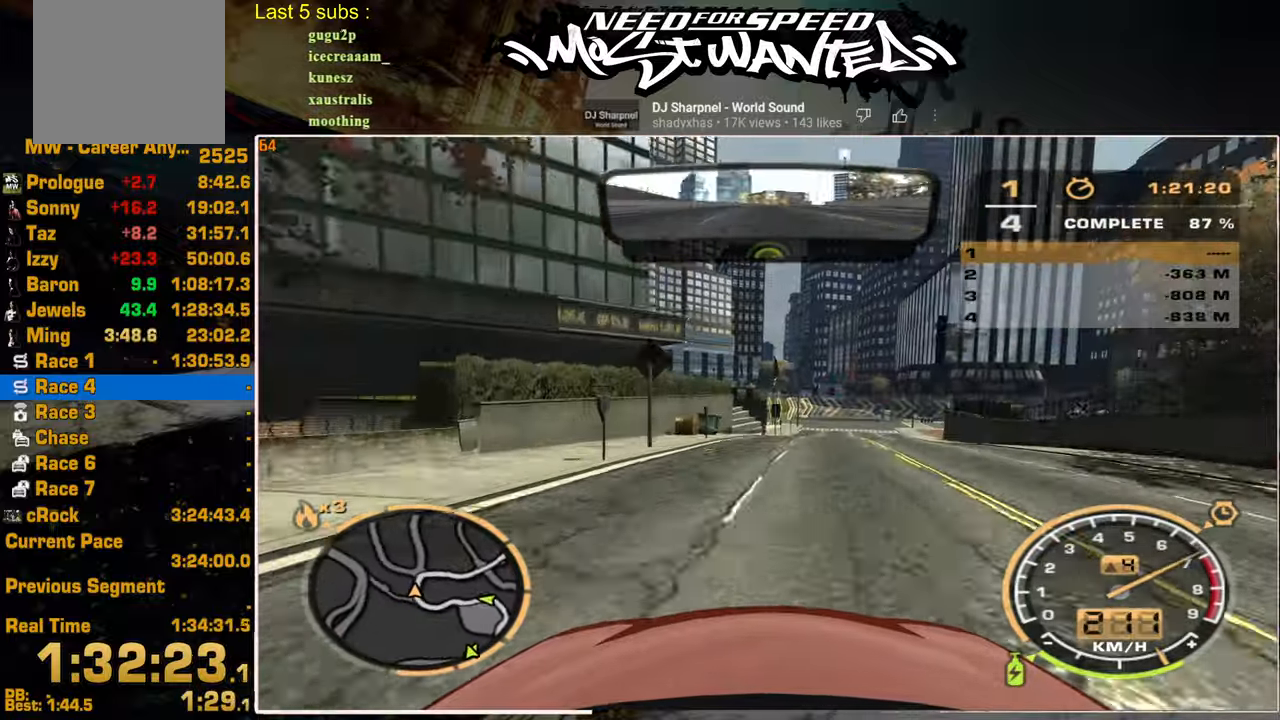
{"dt_ms": 500, "buttons": ["R2"], "left_stick": "up", "right_stick": "center", "events": []}
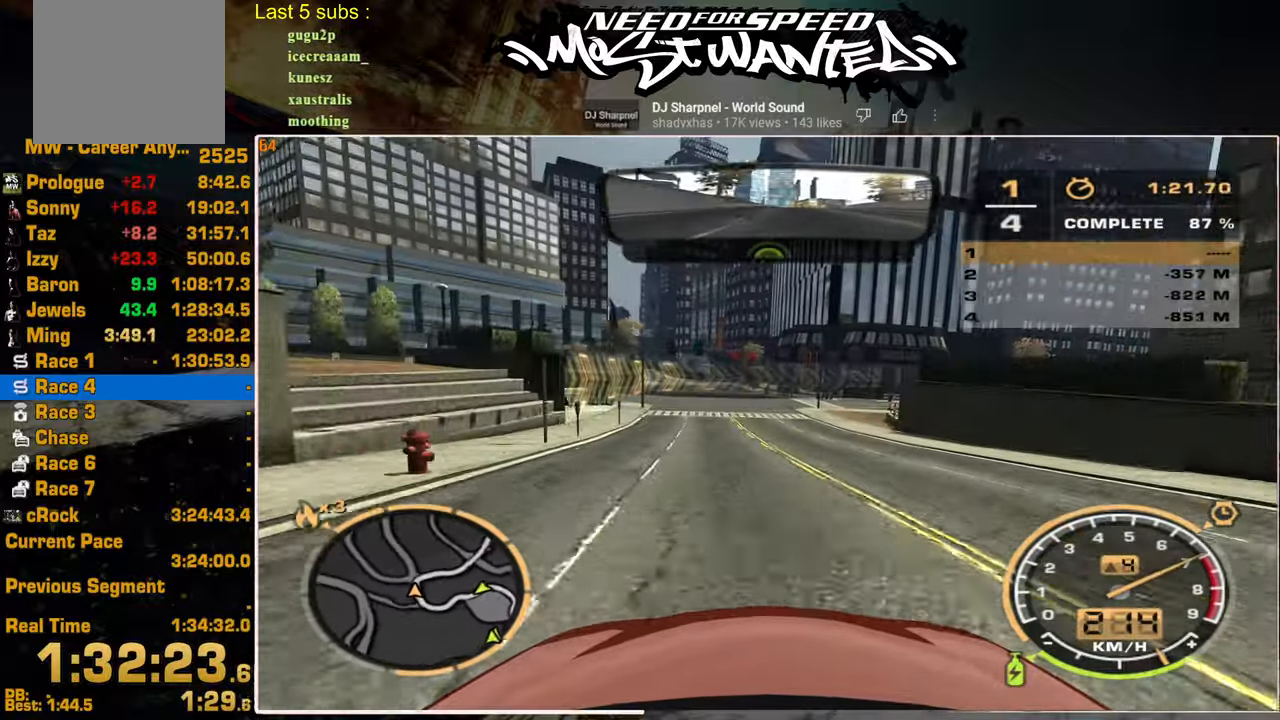
{"dt_ms": 500, "buttons": ["R2"], "left_stick": "up", "right_stick": "center", "events": [[350, "R2", "up"], [434, "R2", "down"]]}
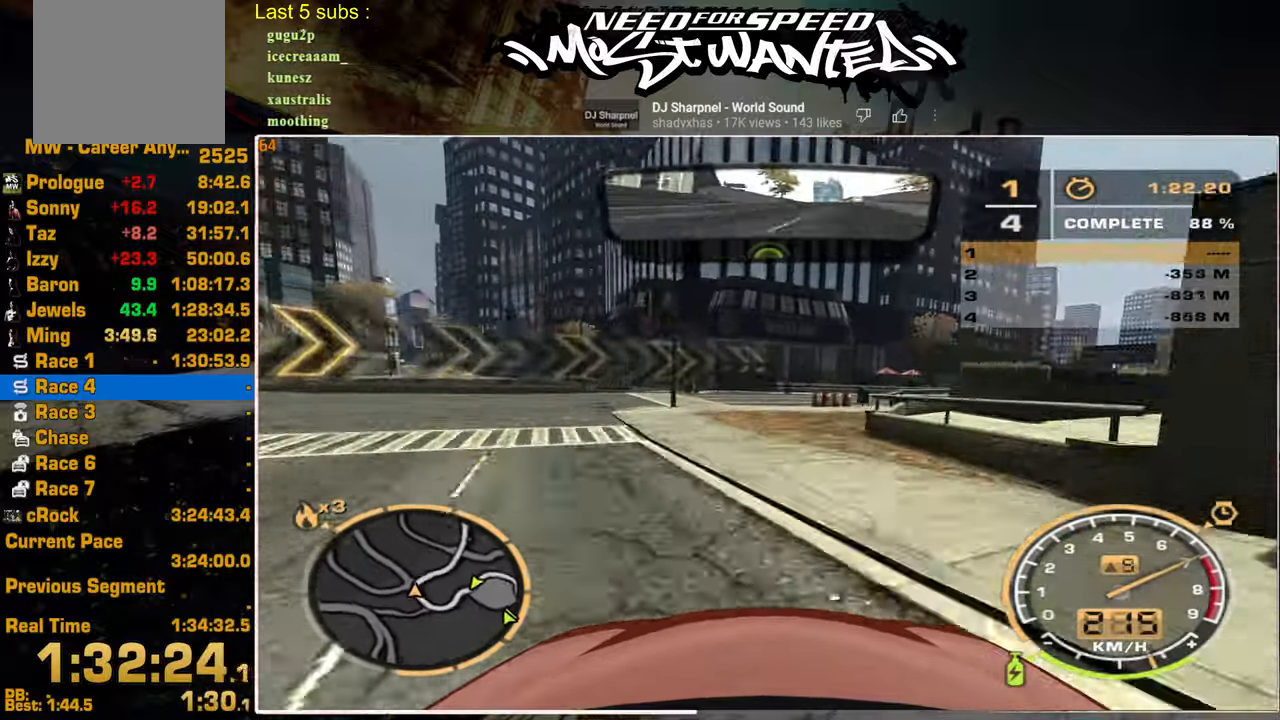
{"dt_ms": 500, "buttons": ["R2"], "left_stick": "up", "right_stick": "center", "events": []}
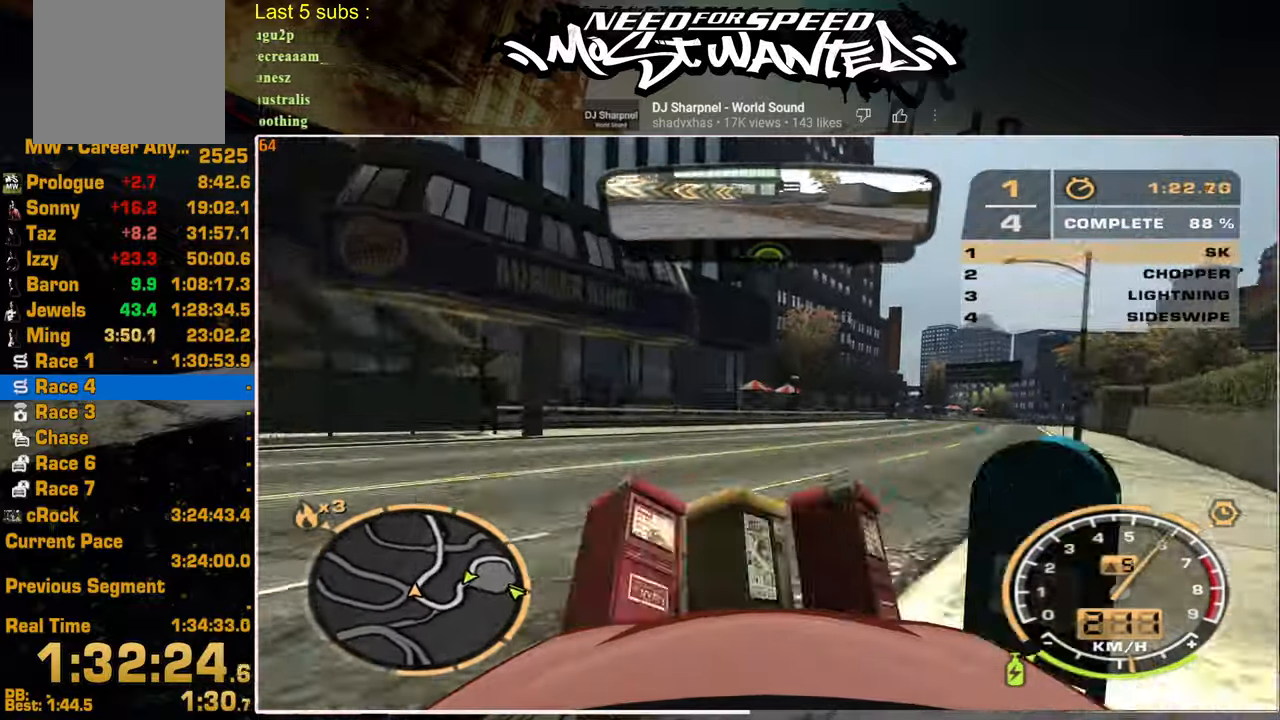
{"dt_ms": 500, "buttons": ["R2"], "left_stick": "up", "right_stick": "center", "events": []}